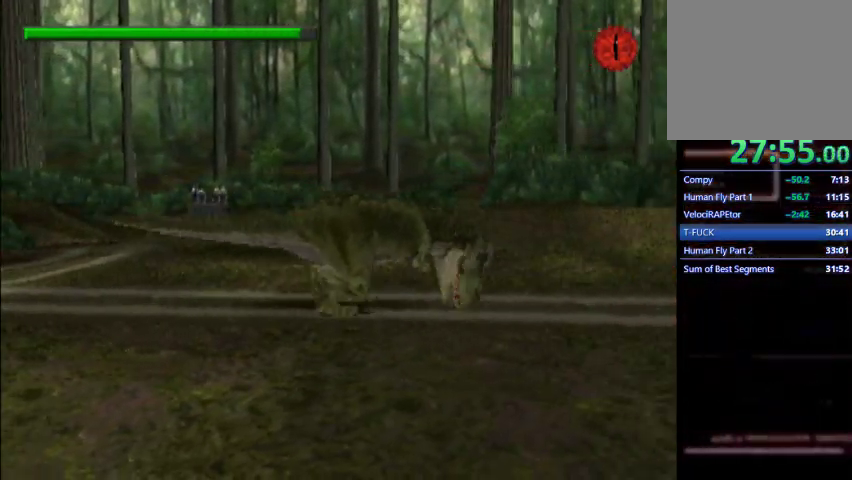
Gameplay with a controller (PlayStation layout); each line is a JSON object with the inputs held at the frame after it (dt_ms = milliseconds from this image to that frame). "events" lists button and stick changes between this image and that frame as [ms after this image, input, new state], when the widget could be followed in between. Not read: L3 R3 right_stick.
{"dt_ms": 500, "buttons": ["CIRCLE", "DPAD_RIGHT"], "left_stick": "center", "events": [[100, "TRIANGLE", "up"], [167, "TRIANGLE", "down"], [267, "TRIANGLE", "up"], [467, "CIRCLE", "down"]]}
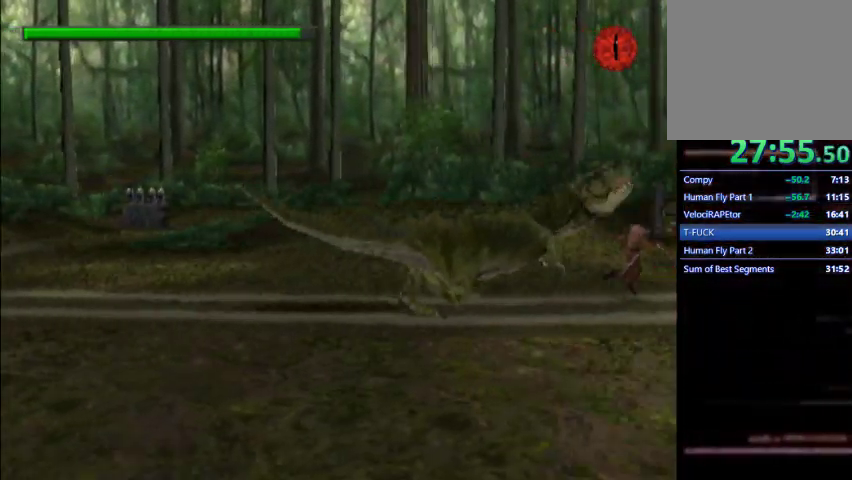
{"dt_ms": 500, "buttons": ["CIRCLE", "DPAD_RIGHT"], "left_stick": "center", "events": []}
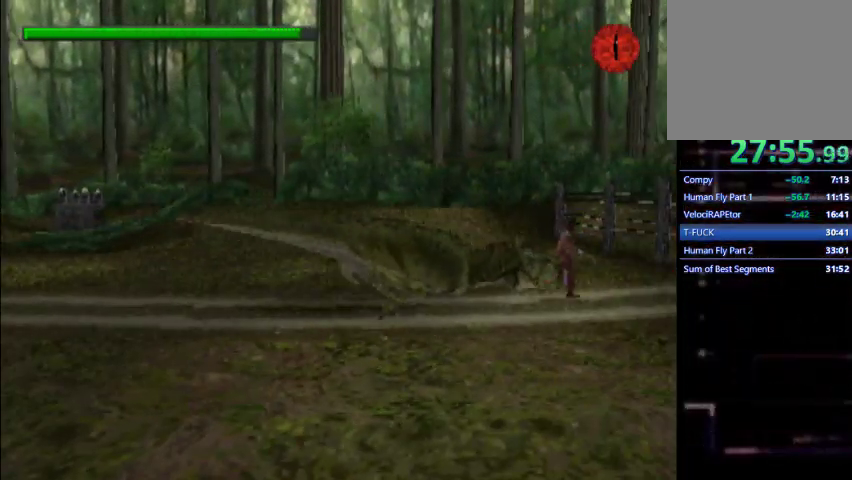
{"dt_ms": 500, "buttons": ["DPAD_RIGHT"], "left_stick": "center", "events": [[33, "CIRCLE", "up"], [133, "CROSS", "down"], [200, "CROSS", "up"], [267, "CROSS", "down"], [333, "CROSS", "up"], [400, "CROSS", "down"], [500, "CROSS", "up"]]}
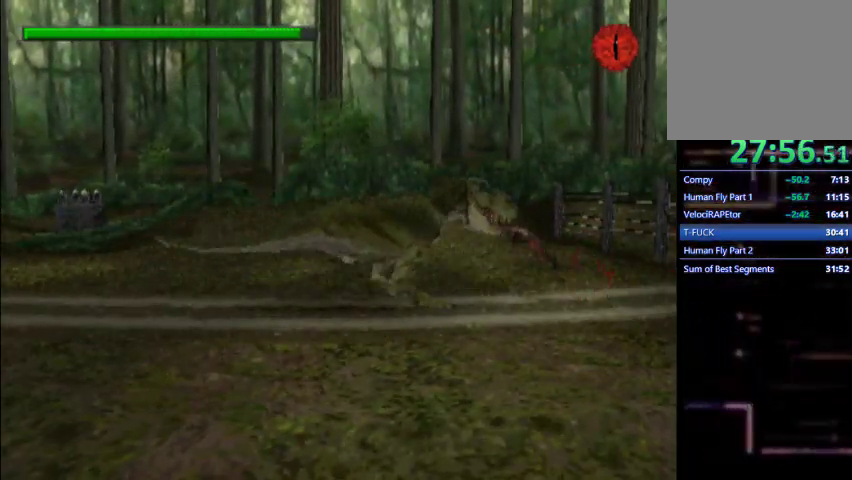
{"dt_ms": 500, "buttons": ["DPAD_RIGHT"], "left_stick": "center", "events": [[67, "CROSS", "down"], [133, "CROSS", "up"], [200, "CROSS", "down"], [300, "CROSS", "up"], [367, "CROSS", "down"], [433, "CROSS", "up"]]}
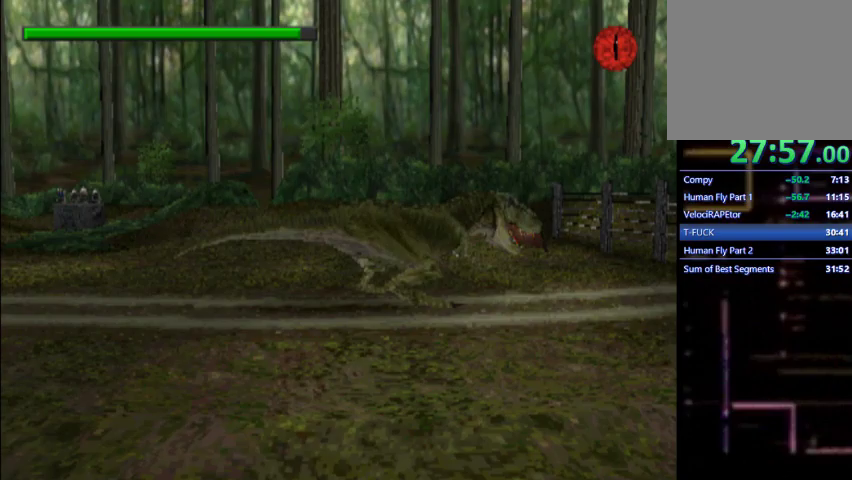
{"dt_ms": 500, "buttons": ["CIRCLE", "DPAD_RIGHT"], "left_stick": "center", "events": [[267, "CIRCLE", "down"]]}
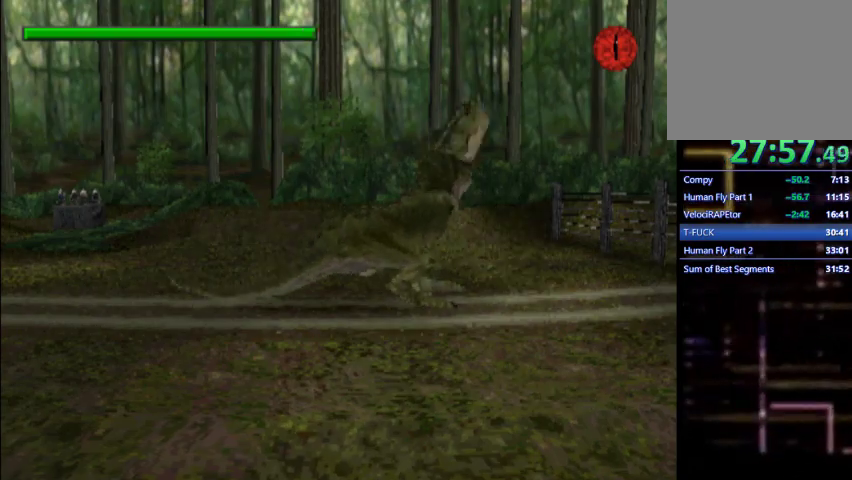
{"dt_ms": 500, "buttons": ["CIRCLE", "DPAD_RIGHT"], "left_stick": "center", "events": []}
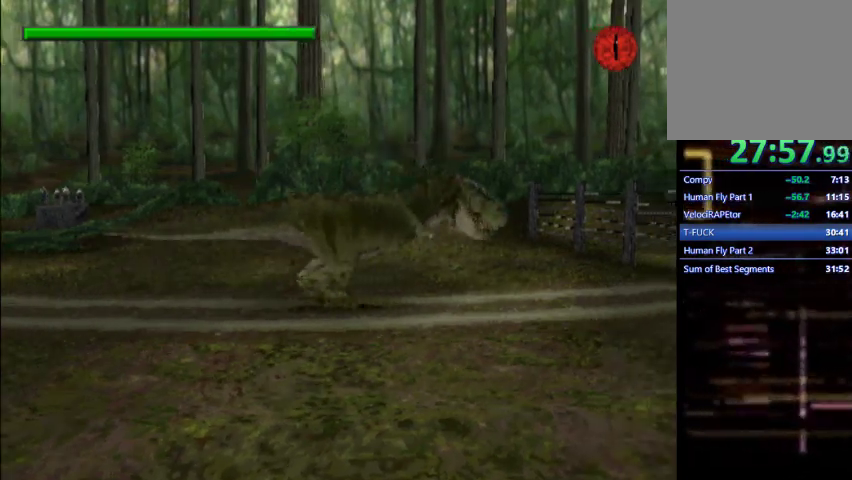
{"dt_ms": 500, "buttons": ["DPAD_RIGHT"], "left_stick": "center", "events": [[200, "CIRCLE", "up"]]}
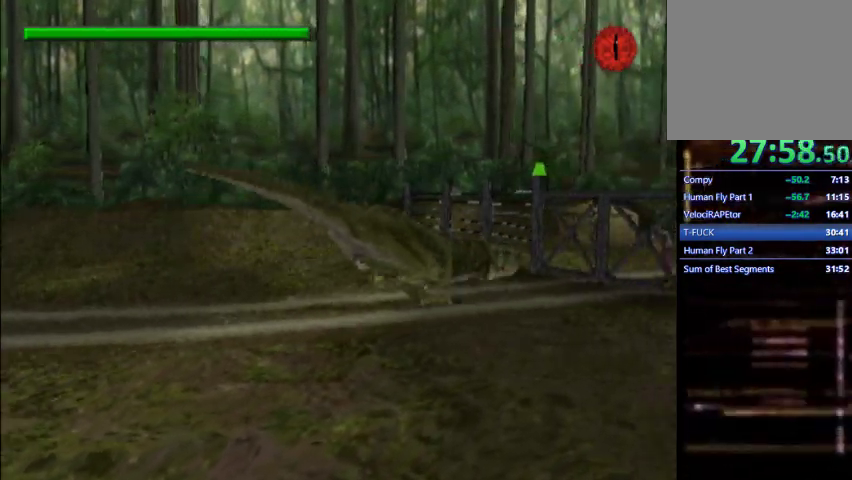
{"dt_ms": 500, "buttons": ["DPAD_RIGHT"], "left_stick": "center", "events": []}
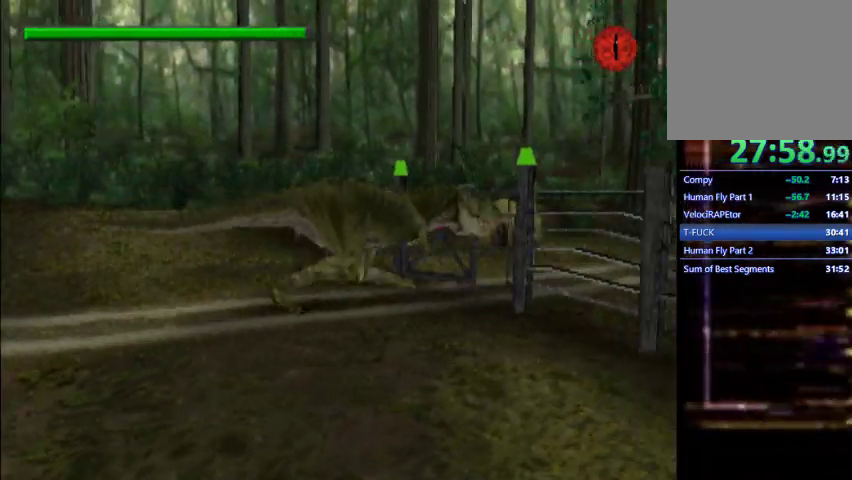
{"dt_ms": 500, "buttons": ["DPAD_RIGHT"], "left_stick": "center", "events": []}
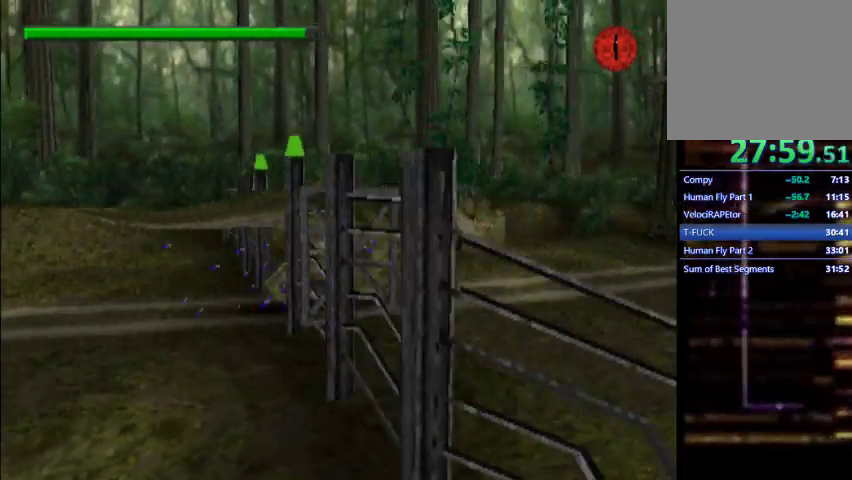
{"dt_ms": 500, "buttons": ["DPAD_RIGHT"], "left_stick": "center", "events": []}
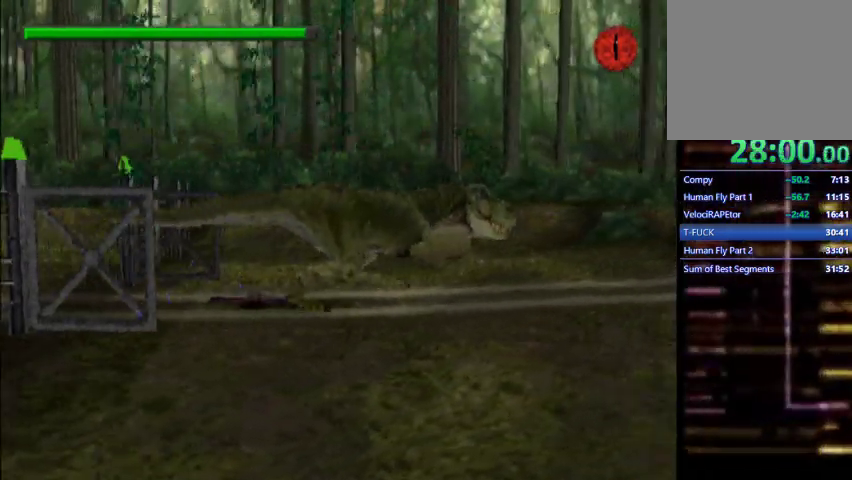
{"dt_ms": 500, "buttons": ["DPAD_RIGHT"], "left_stick": "center", "events": []}
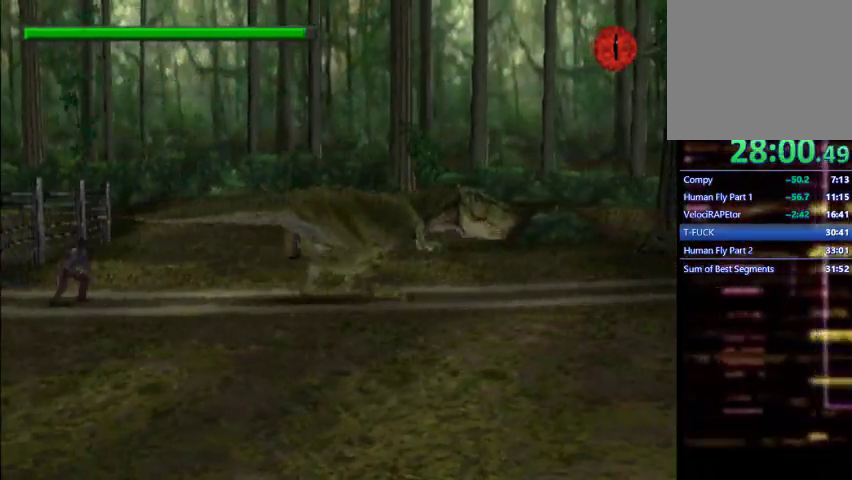
{"dt_ms": 500, "buttons": ["DPAD_RIGHT"], "left_stick": "center", "events": []}
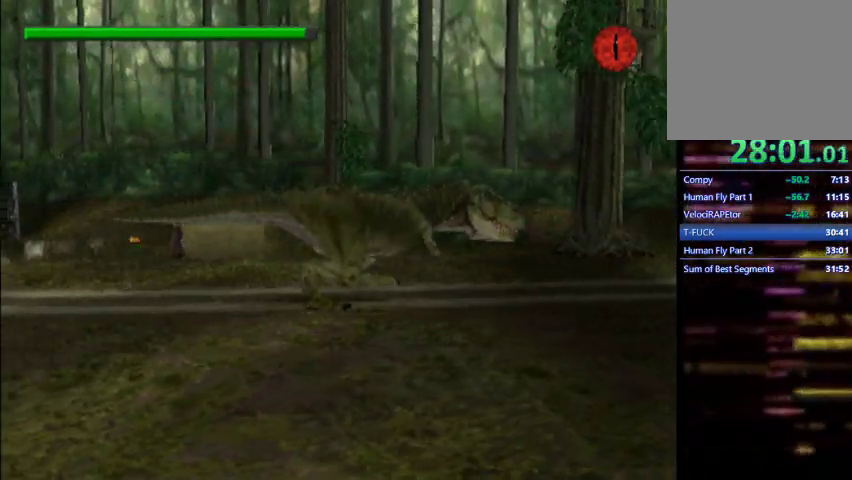
{"dt_ms": 500, "buttons": ["DPAD_RIGHT"], "left_stick": "center", "events": []}
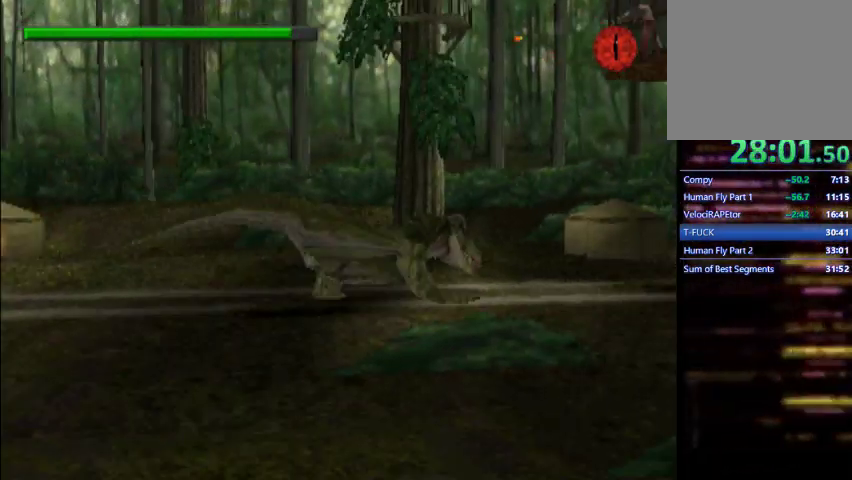
{"dt_ms": 1000, "buttons": ["DPAD_RIGHT"], "left_stick": "center"}
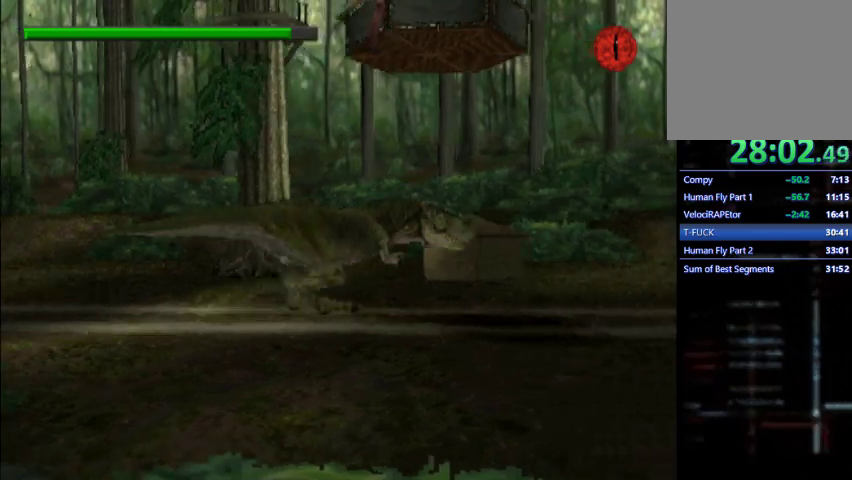
{"dt_ms": 500, "buttons": ["DPAD_RIGHT"], "left_stick": "center", "events": []}
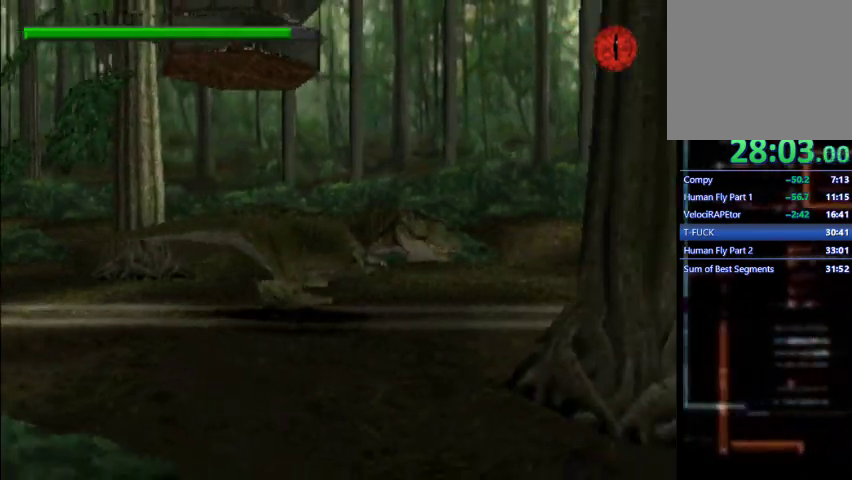
{"dt_ms": 500, "buttons": ["CROSS", "DPAD_RIGHT"], "left_stick": "center", "events": [[133, "CROSS", "down"]]}
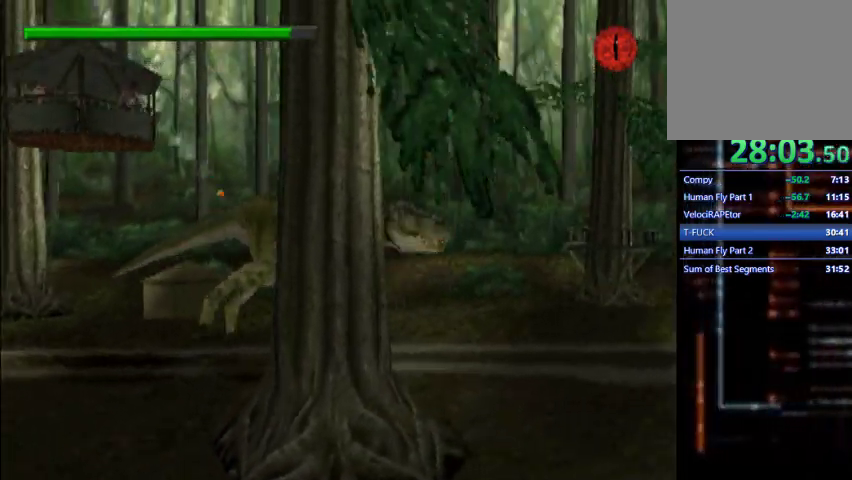
{"dt_ms": 500, "buttons": ["SQUARE", "DPAD_RIGHT"], "left_stick": "center", "events": [[267, "CROSS", "up"], [467, "SQUARE", "down"]]}
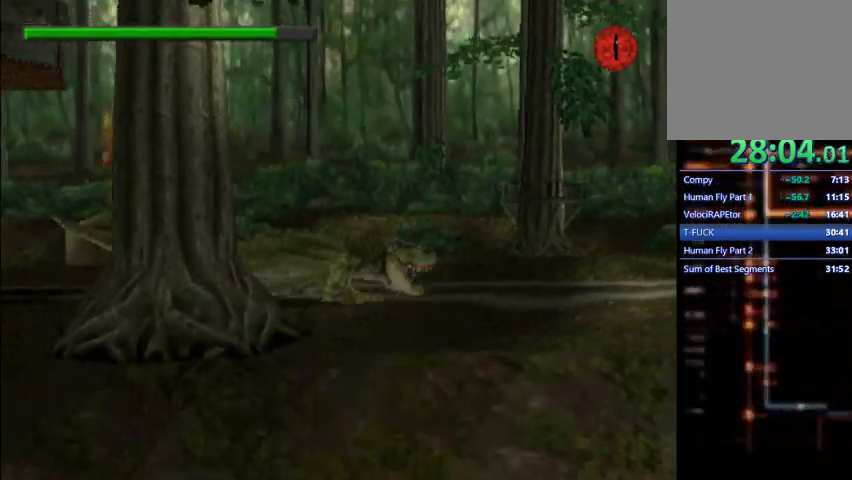
{"dt_ms": 500, "buttons": ["DPAD_RIGHT"], "left_stick": "center", "events": [[500, "SQUARE", "up"]]}
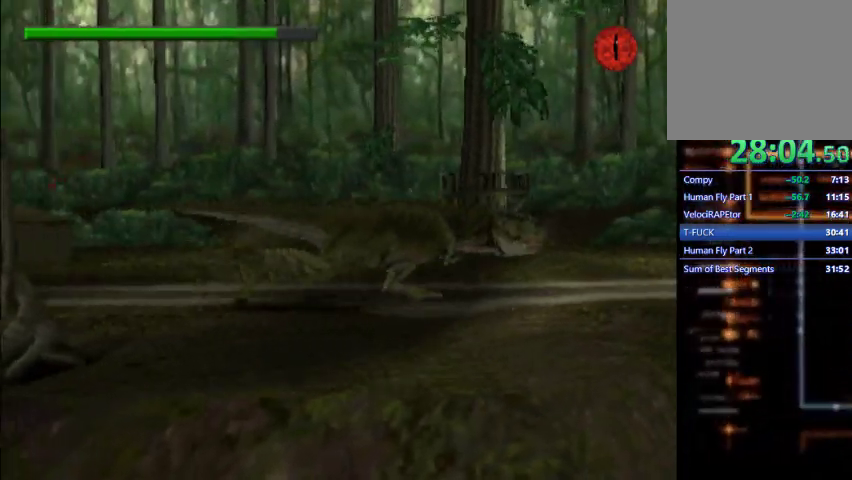
{"dt_ms": 500, "buttons": ["DPAD_RIGHT"], "left_stick": "center", "events": []}
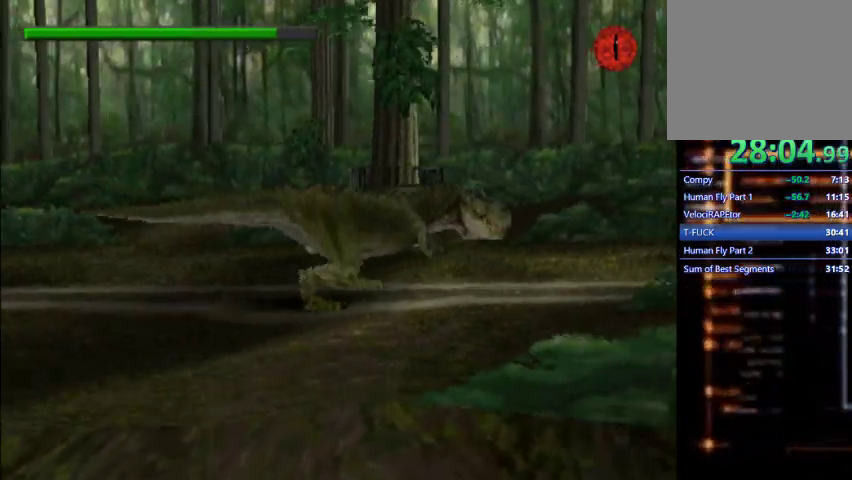
{"dt_ms": 500, "buttons": ["DPAD_RIGHT"], "left_stick": "center", "events": []}